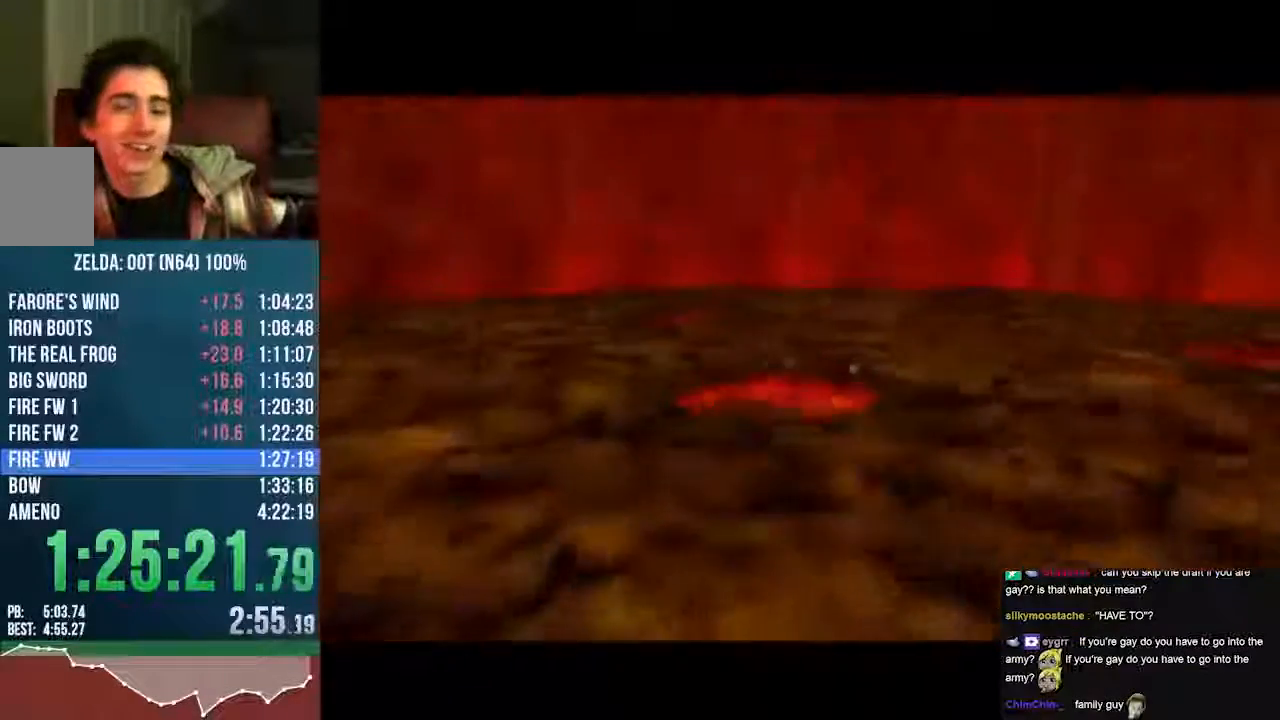
Gameplay with a controller (Nintendo layout); each line is a JSON object with the inputs held at the frame after it. "events" lists button and stick changes between this image and that frame as [ms after this image, input, new state], when the widget could be followed in between. Not read: L3 R3 Z.
{"buttons": [], "left_stick": "center", "events": [[269, "START", "up"]]}
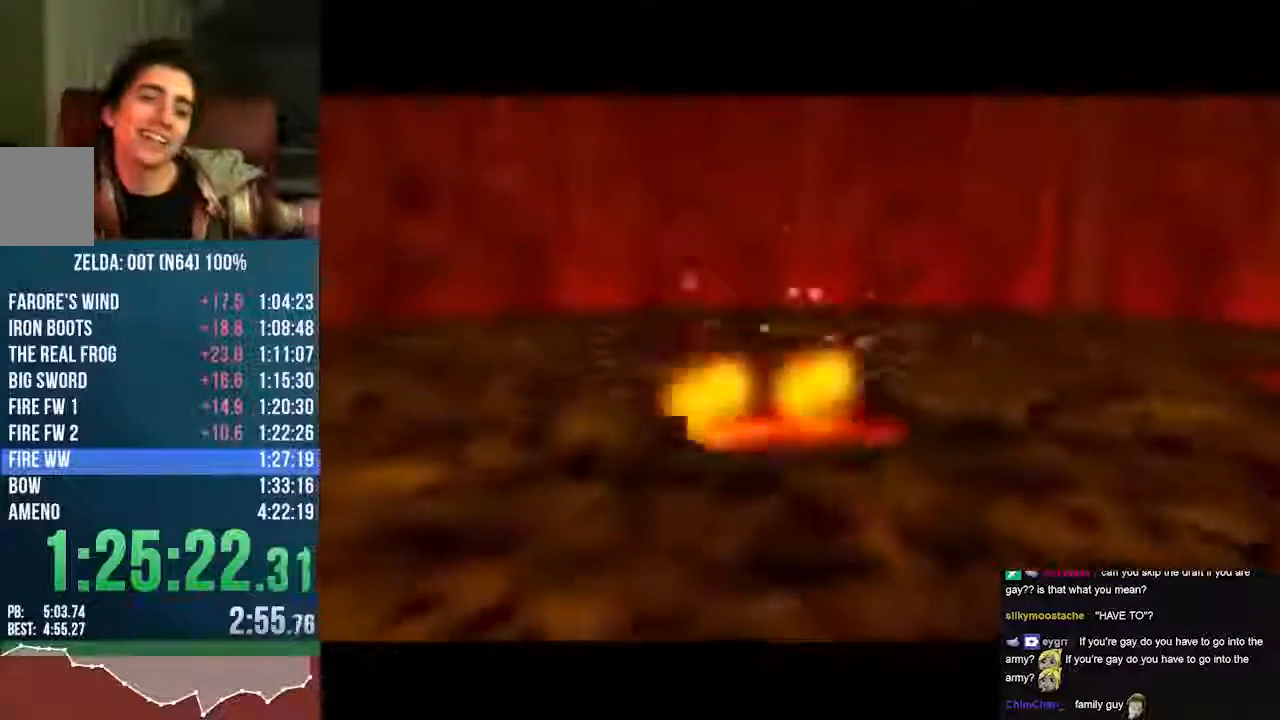
{"buttons": ["START"], "left_stick": "center", "events": [[202, "C_LEFT", "down"], [303, "C_LEFT", "up"], [303, "START", "down"]]}
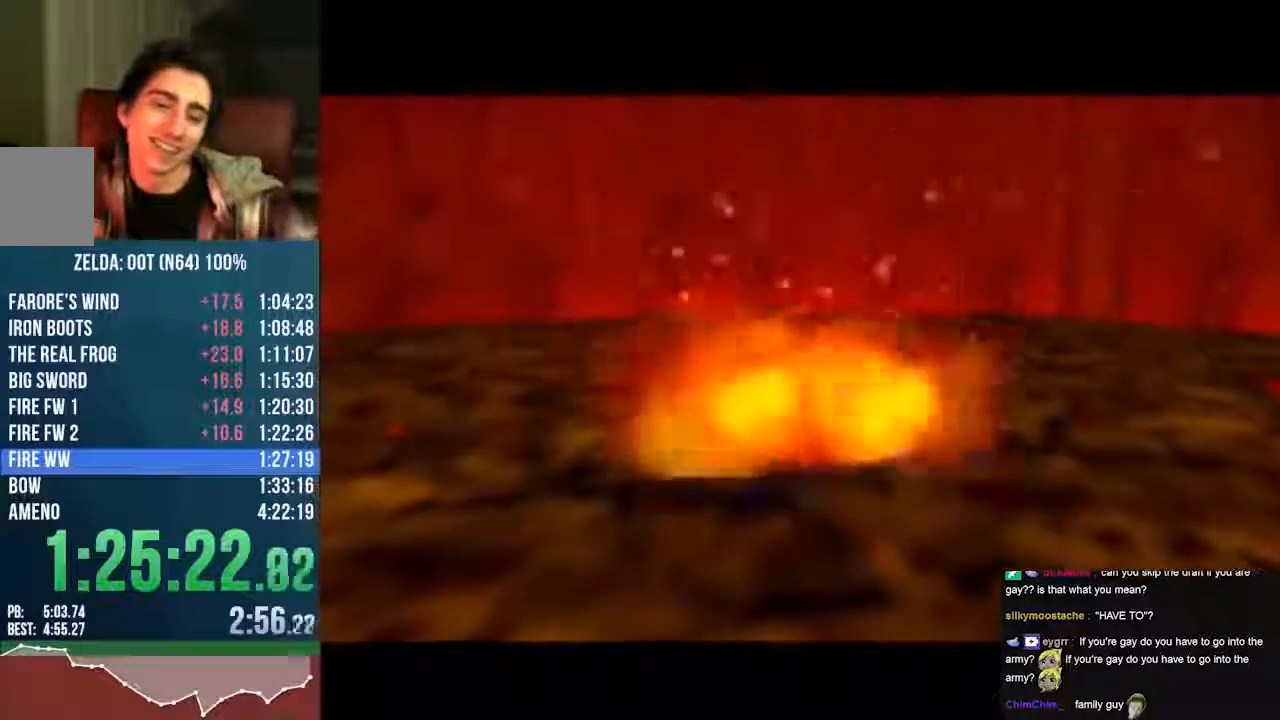
{"buttons": [], "left_stick": "center", "events": [[302, "START", "up"]]}
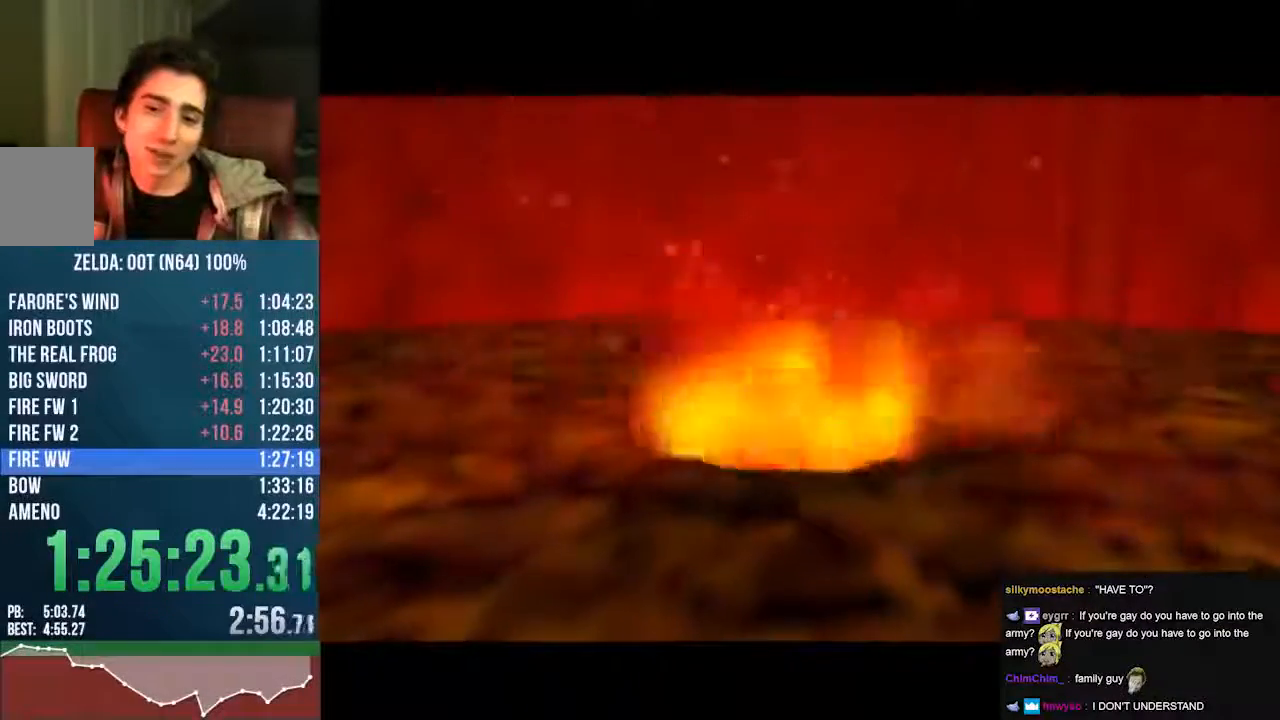
{"buttons": [], "left_stick": "center", "events": []}
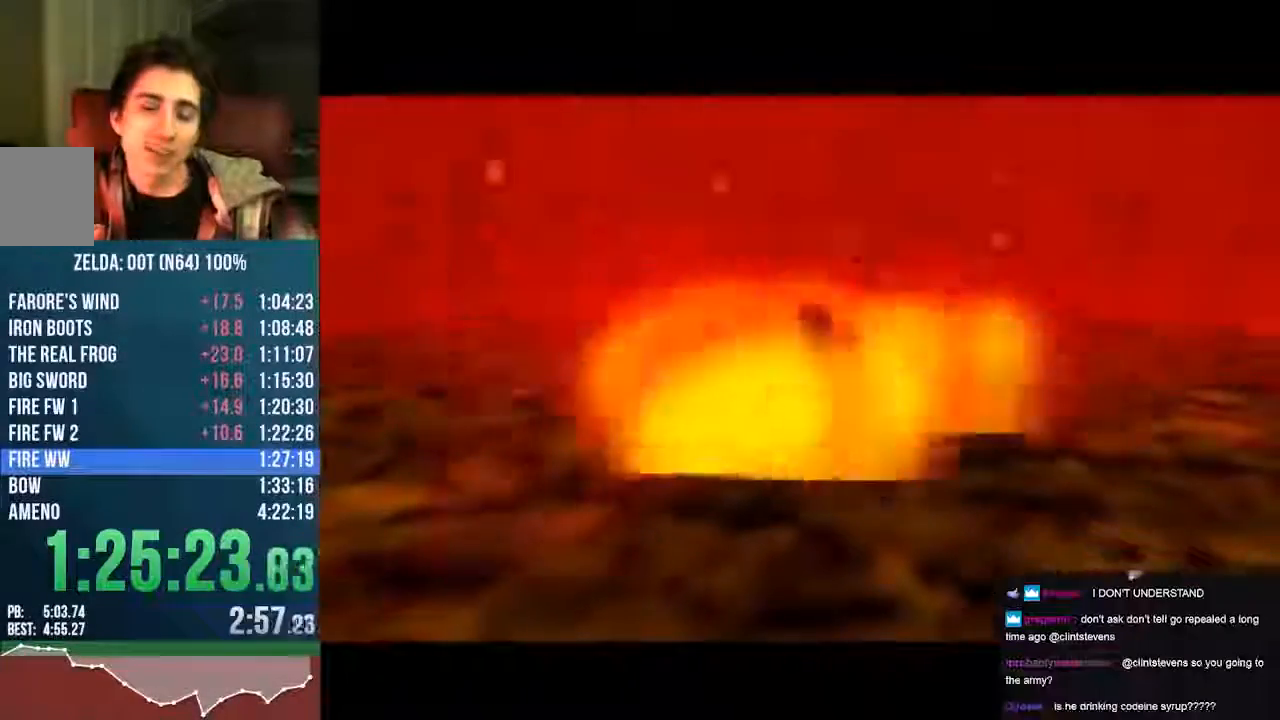
{"buttons": [], "left_stick": "center", "events": []}
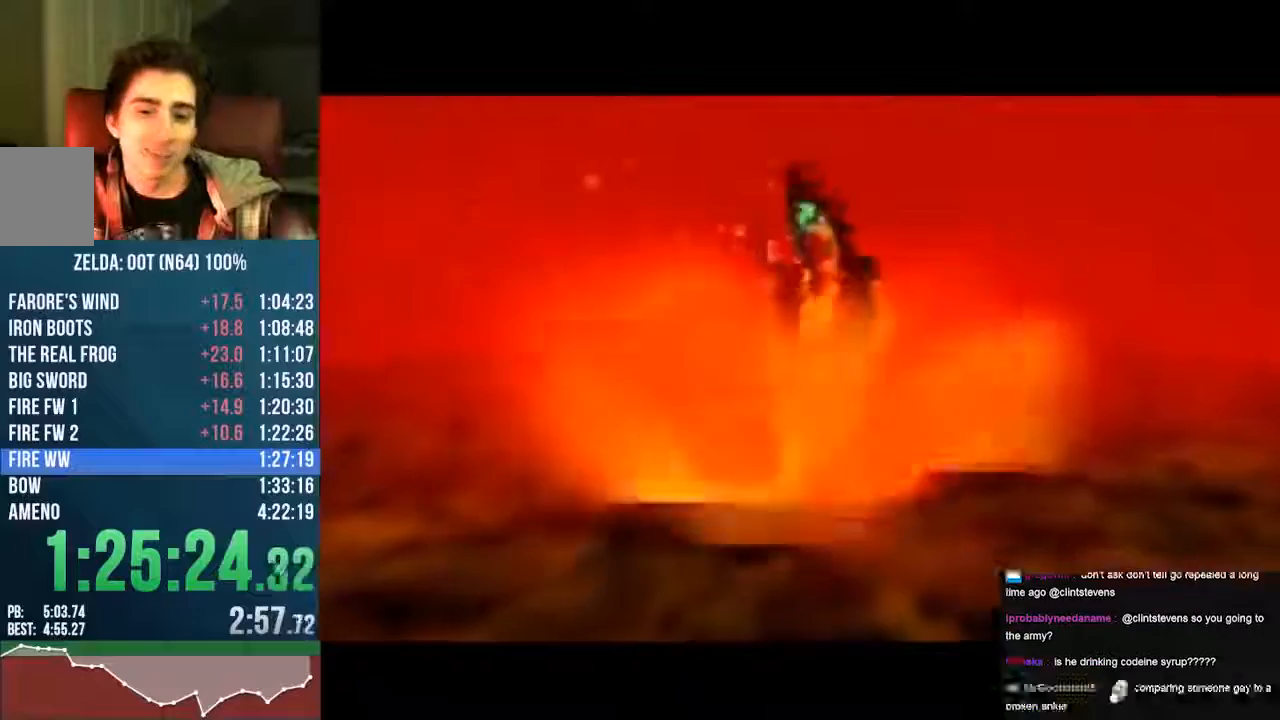
{"buttons": [], "left_stick": "center", "events": []}
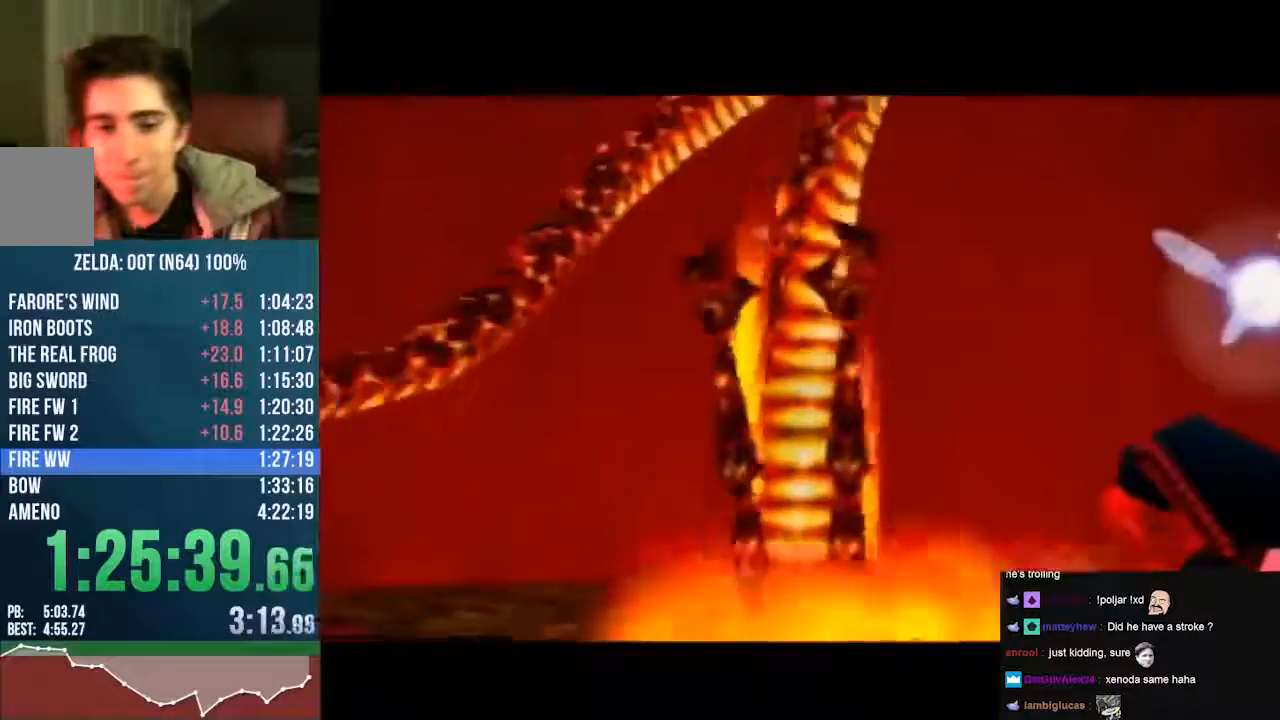
{"buttons": [], "left_stick": "center", "events": []}
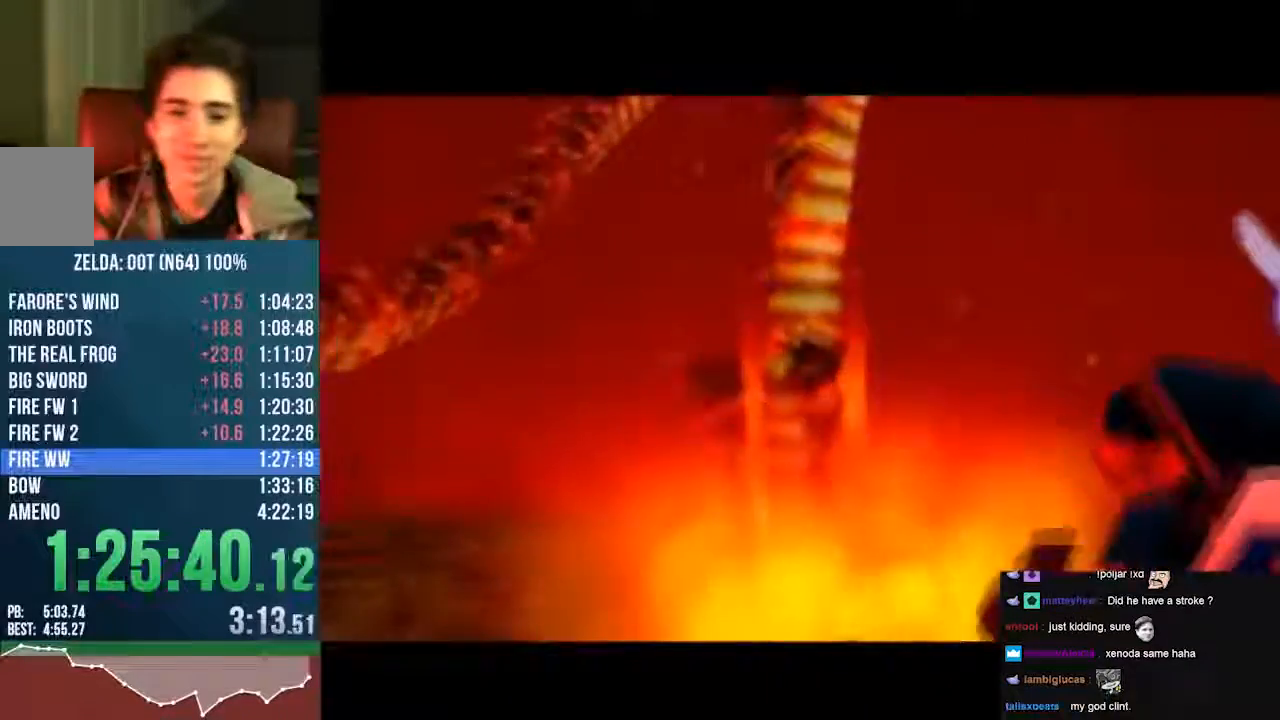
{"buttons": [], "left_stick": "center", "events": [[336, "A", "down"], [404, "A", "up"]]}